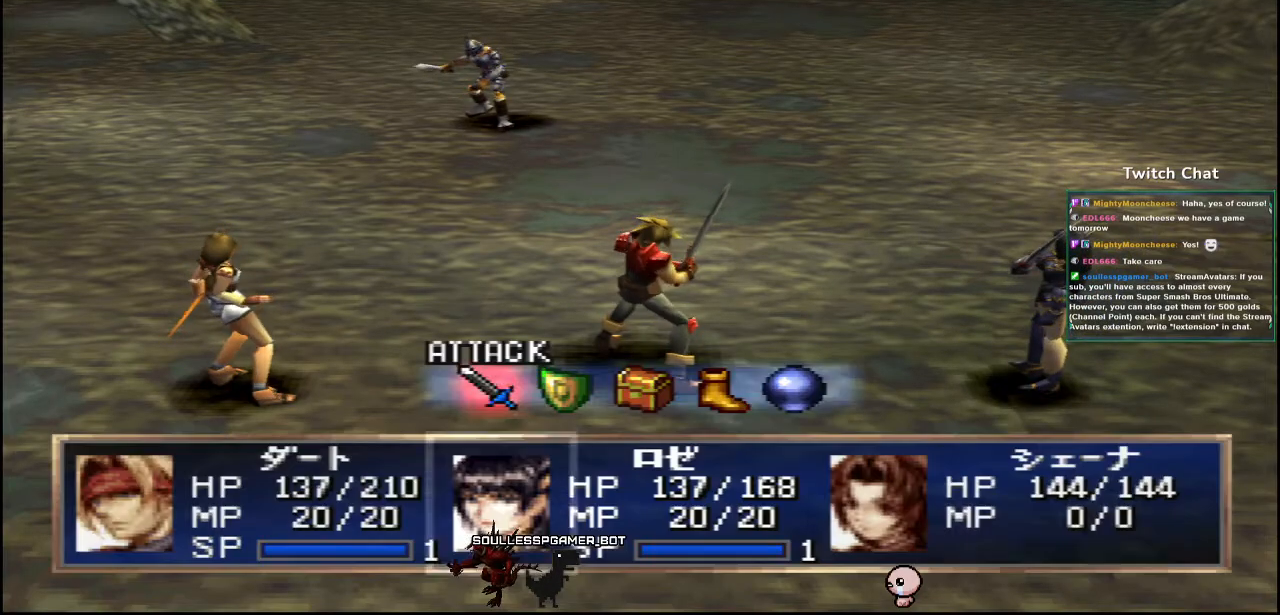
Gameplay with a controller (PlayStation layout); each line is a JSON object with the inputs held at the frame after it. "events" lists button and stick changes between this image and that frame as [ms after this image, input, new state], when the widget could be followed in between.
{"buttons": [], "left_stick": "center", "right_stick": "center", "events": [[250, "DPAD_RIGHT", "down"], [317, "DPAD_RIGHT", "up"]]}
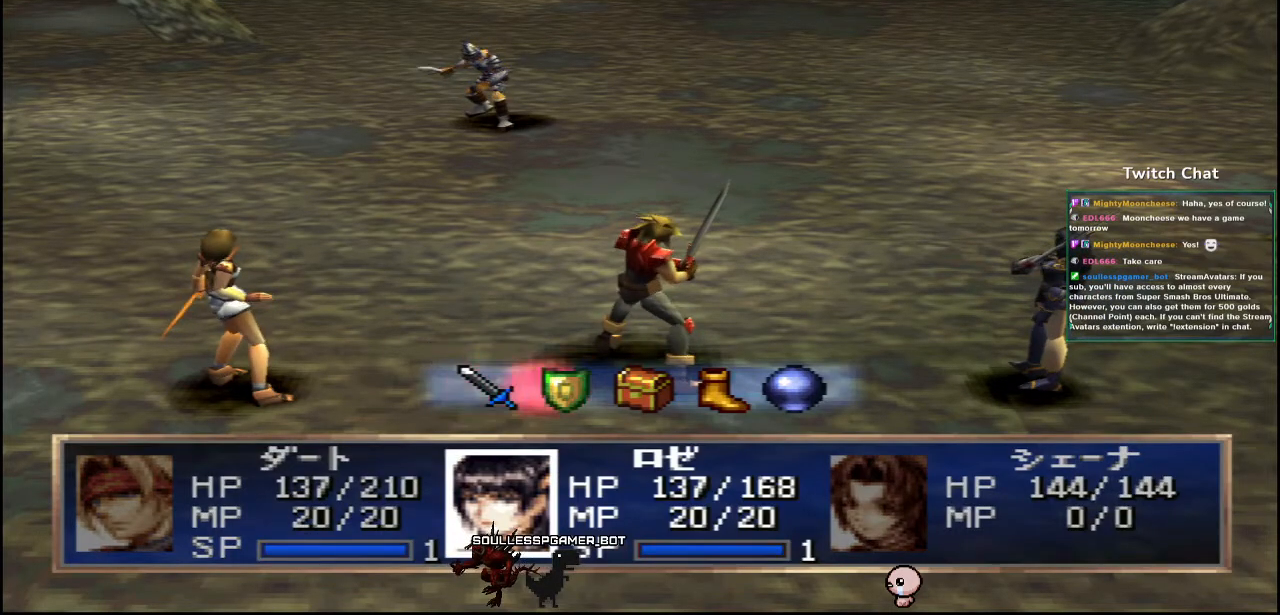
{"buttons": ["CIRCLE"], "left_stick": "center", "right_stick": "center", "events": [[183, "CIRCLE", "down"]]}
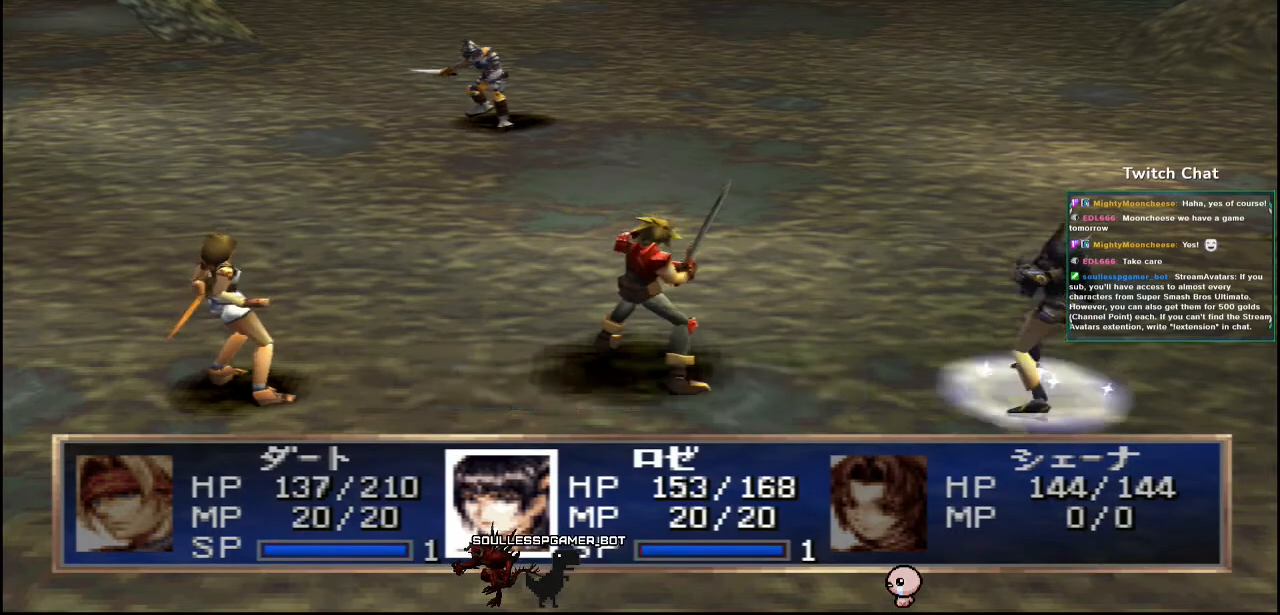
{"buttons": [], "left_stick": "center", "right_stick": "center", "events": [[467, "CIRCLE", "up"]]}
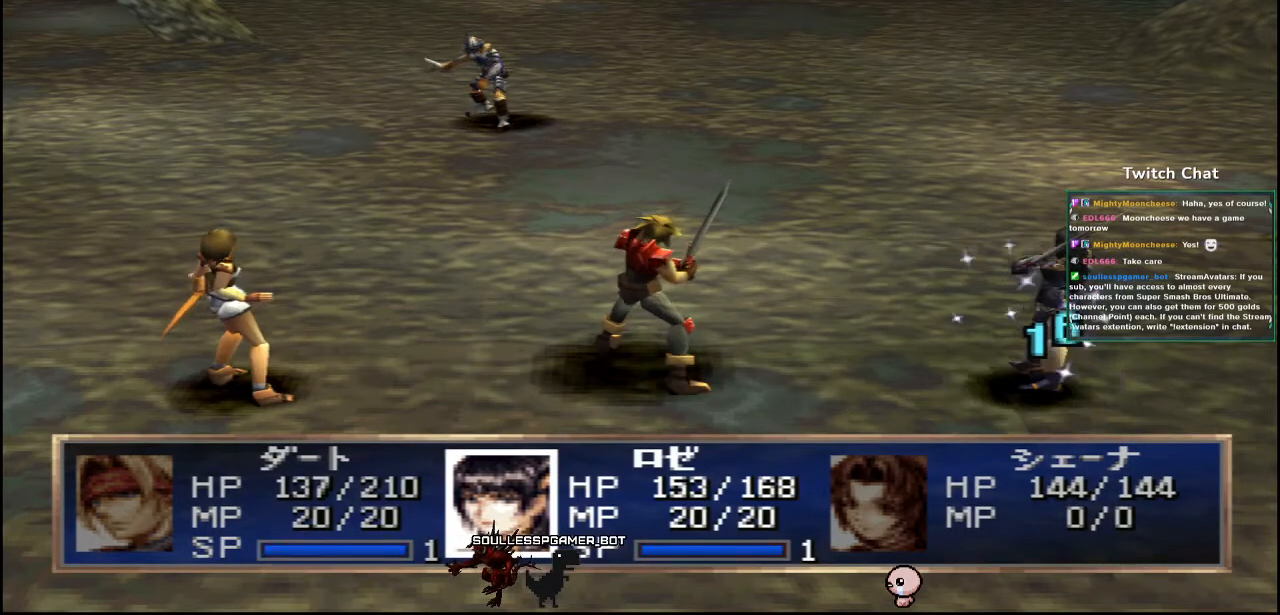
{"buttons": [], "left_stick": "center", "right_stick": "center", "events": []}
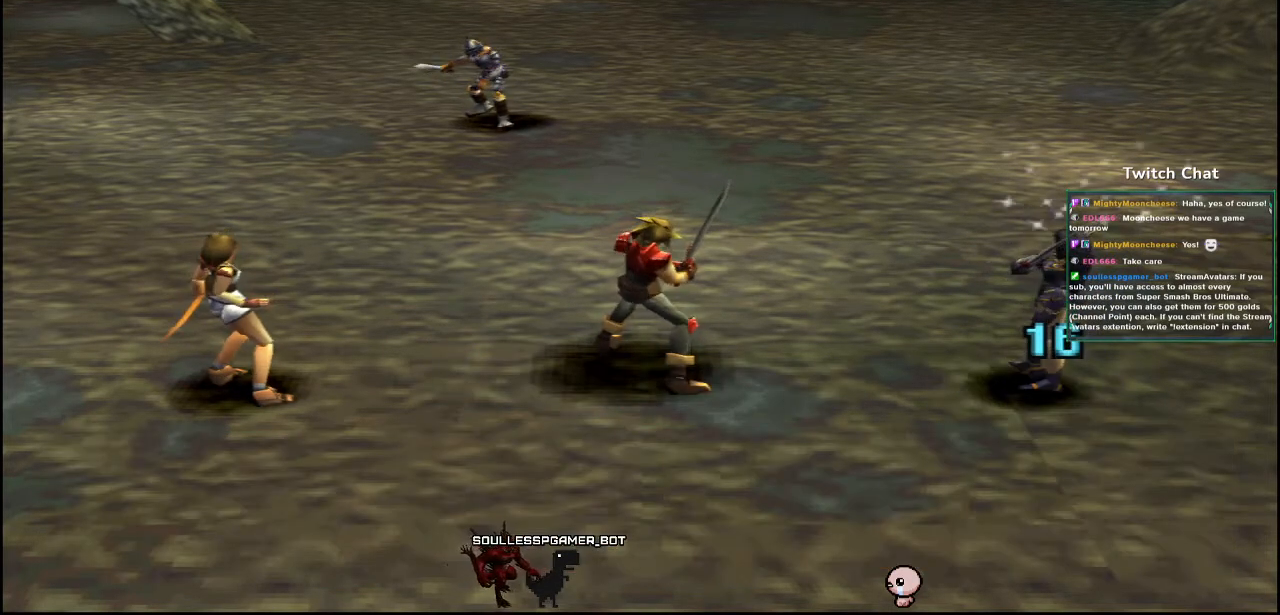
{"buttons": [], "left_stick": "center", "right_stick": "center", "events": []}
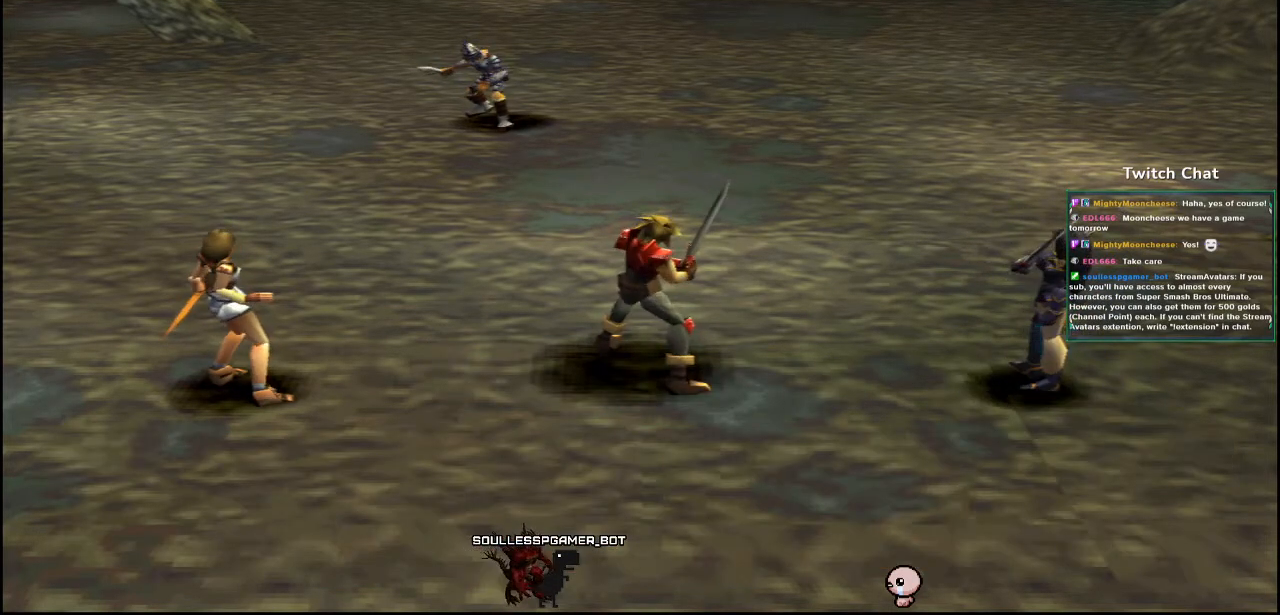
{"buttons": [], "left_stick": "center", "right_stick": "center", "events": []}
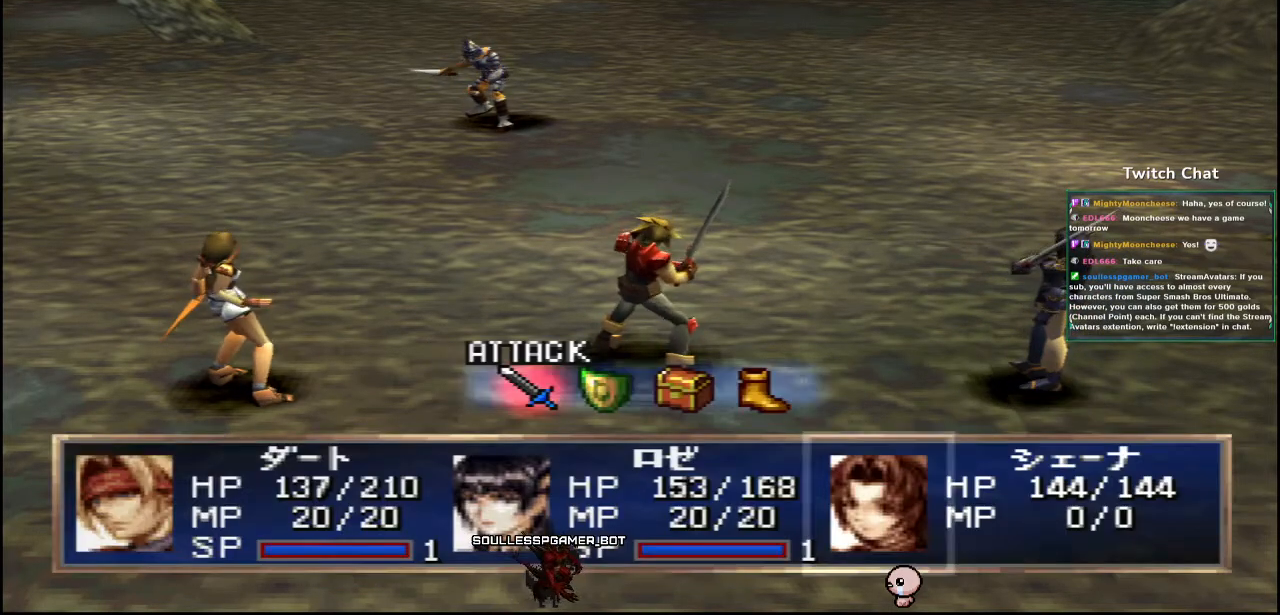
{"buttons": ["DPAD_RIGHT"], "left_stick": "center", "right_stick": "center", "events": [[450, "DPAD_RIGHT", "down"]]}
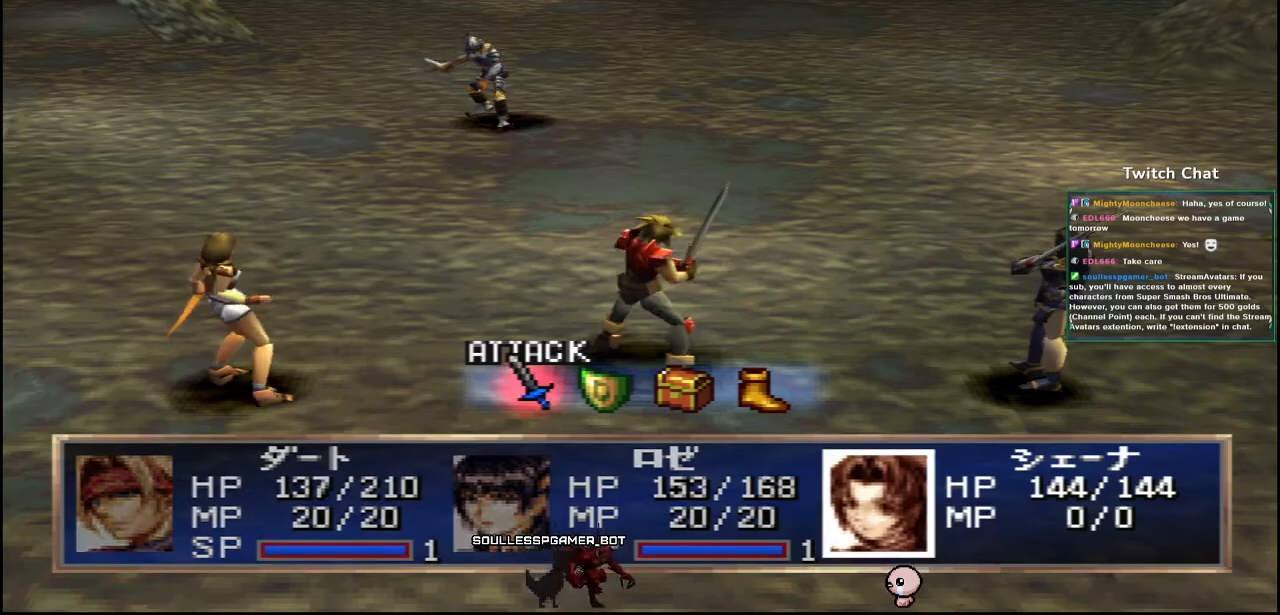
{"buttons": [], "left_stick": "center", "right_stick": "center", "events": [[33, "DPAD_RIGHT", "up"], [417, "DPAD_LEFT", "down"], [500, "DPAD_LEFT", "up"]]}
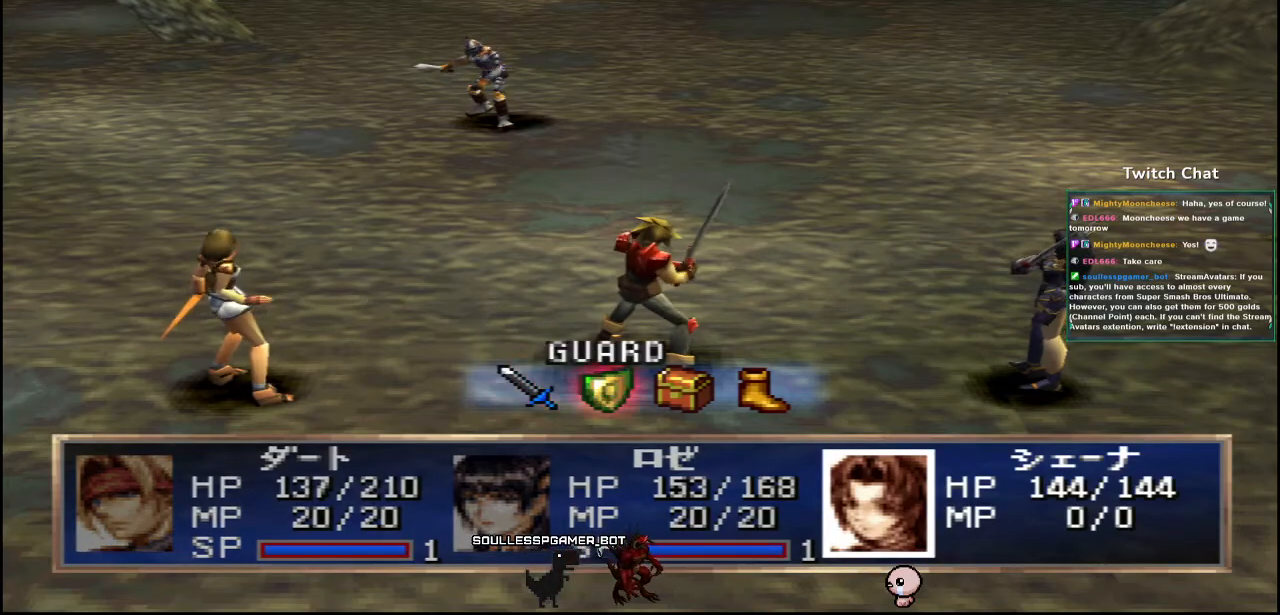
{"buttons": [], "left_stick": "center", "right_stick": "center", "events": [[217, "DPAD_RIGHT", "down"], [317, "DPAD_RIGHT", "up"]]}
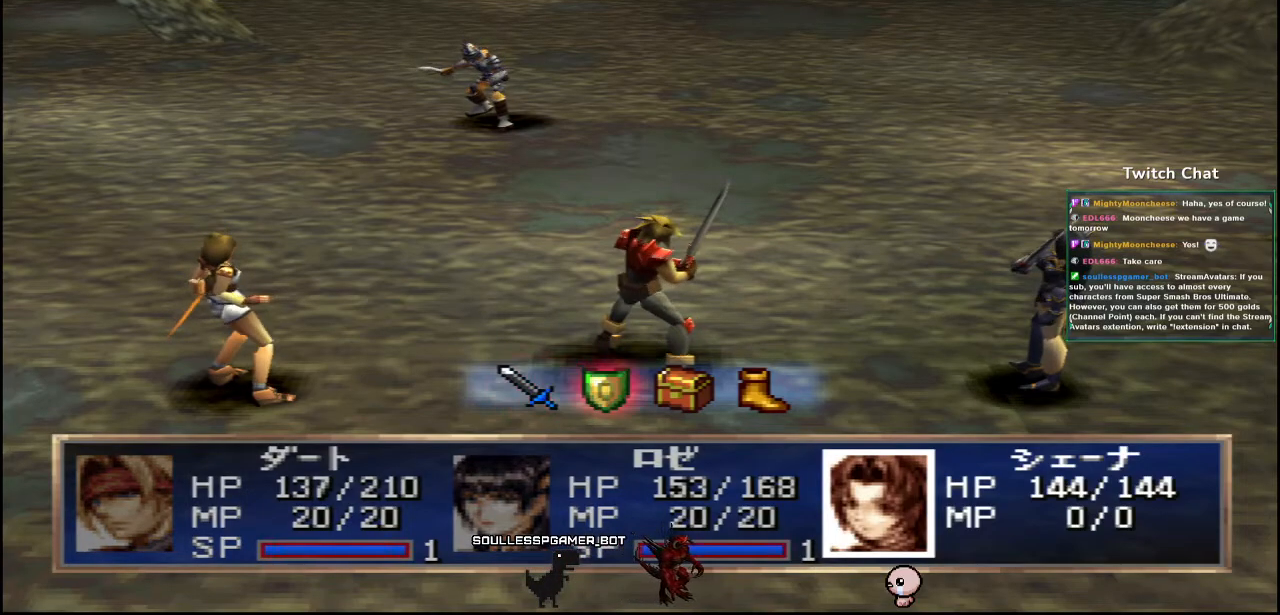
{"buttons": [], "left_stick": "center", "right_stick": "center", "events": [[17, "CIRCLE", "down"], [200, "CIRCLE", "up"]]}
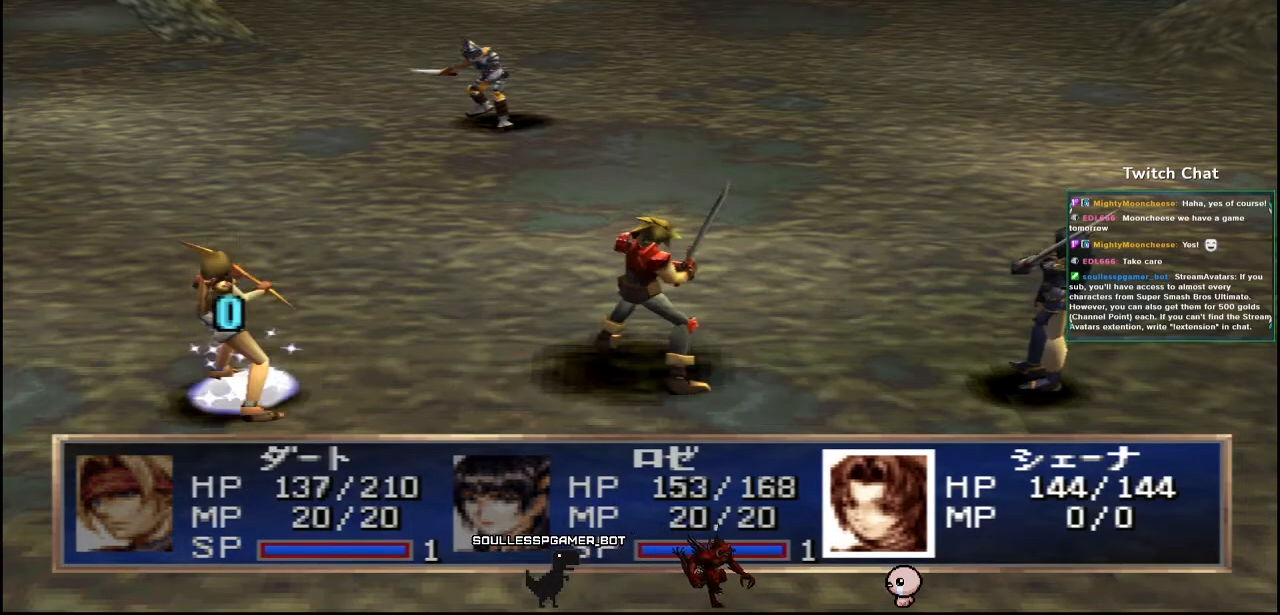
{"buttons": [], "left_stick": "center", "right_stick": "center", "events": []}
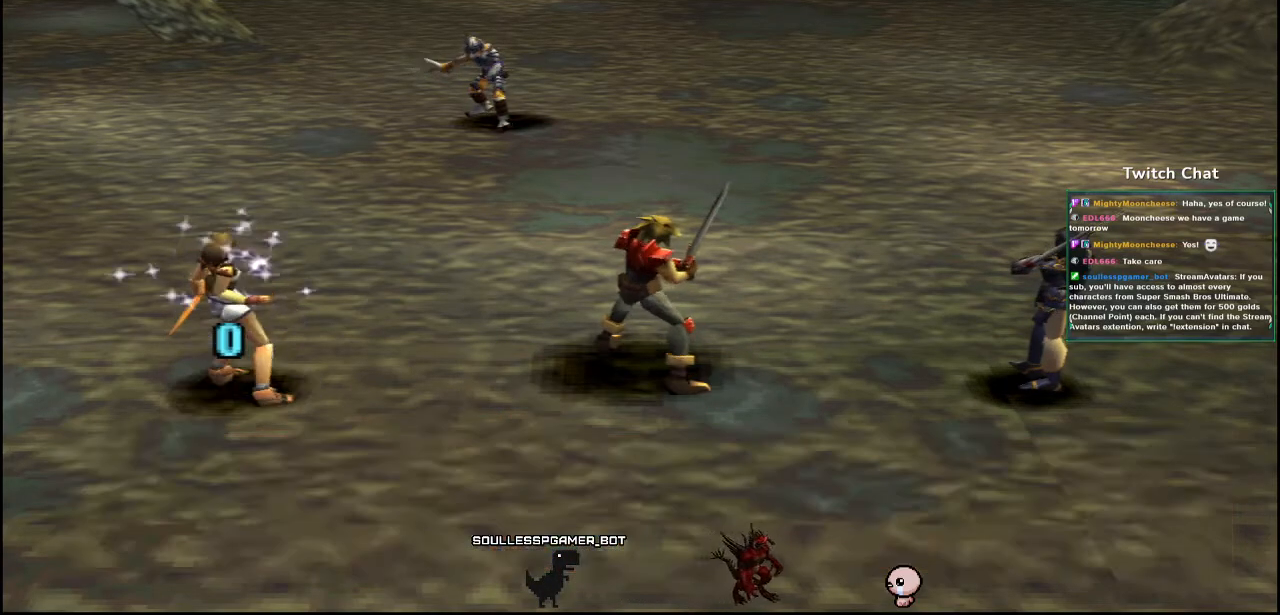
{"buttons": [], "left_stick": "center", "right_stick": "center", "events": []}
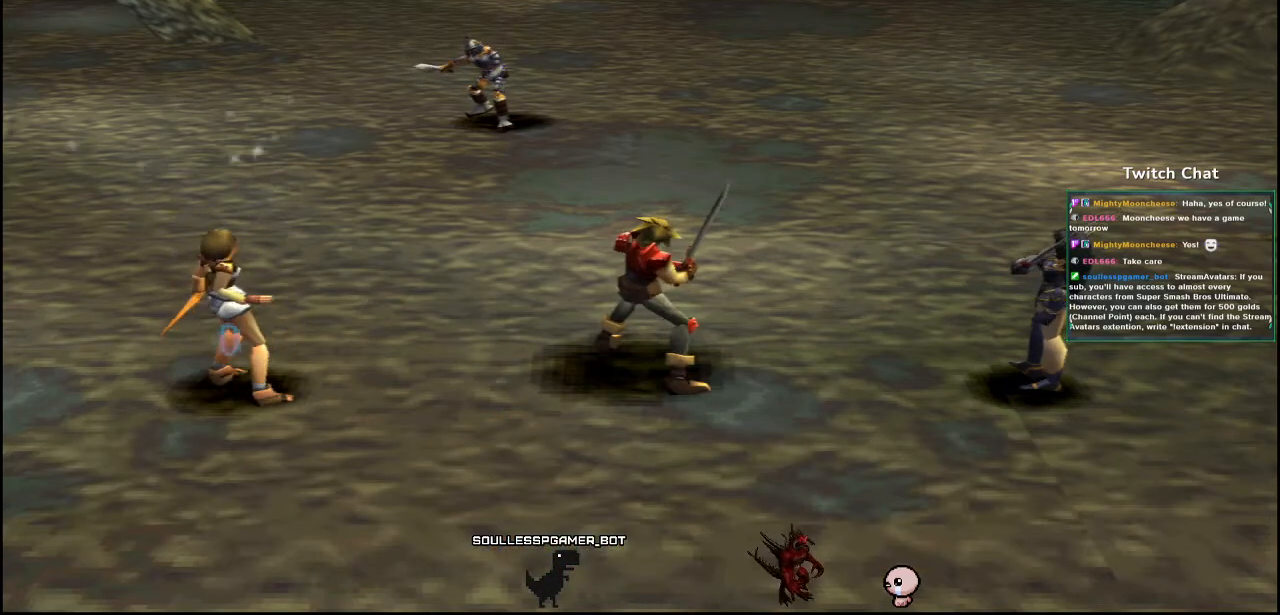
{"buttons": [], "left_stick": "center", "right_stick": "center", "events": []}
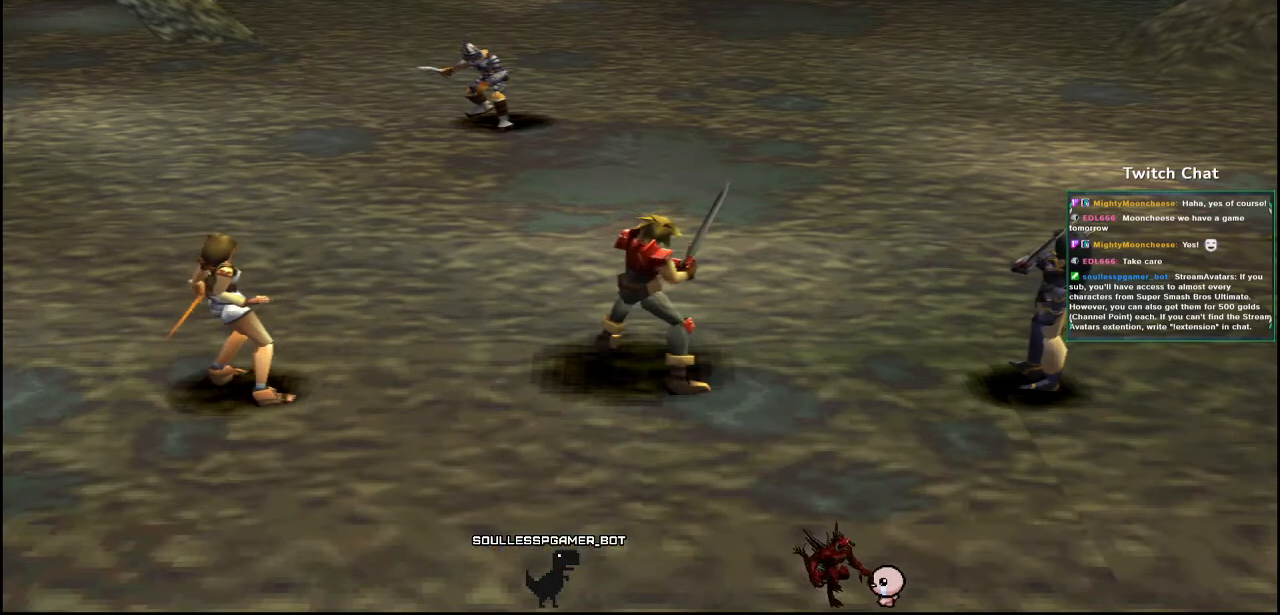
{"buttons": [], "left_stick": "center", "right_stick": "center", "events": []}
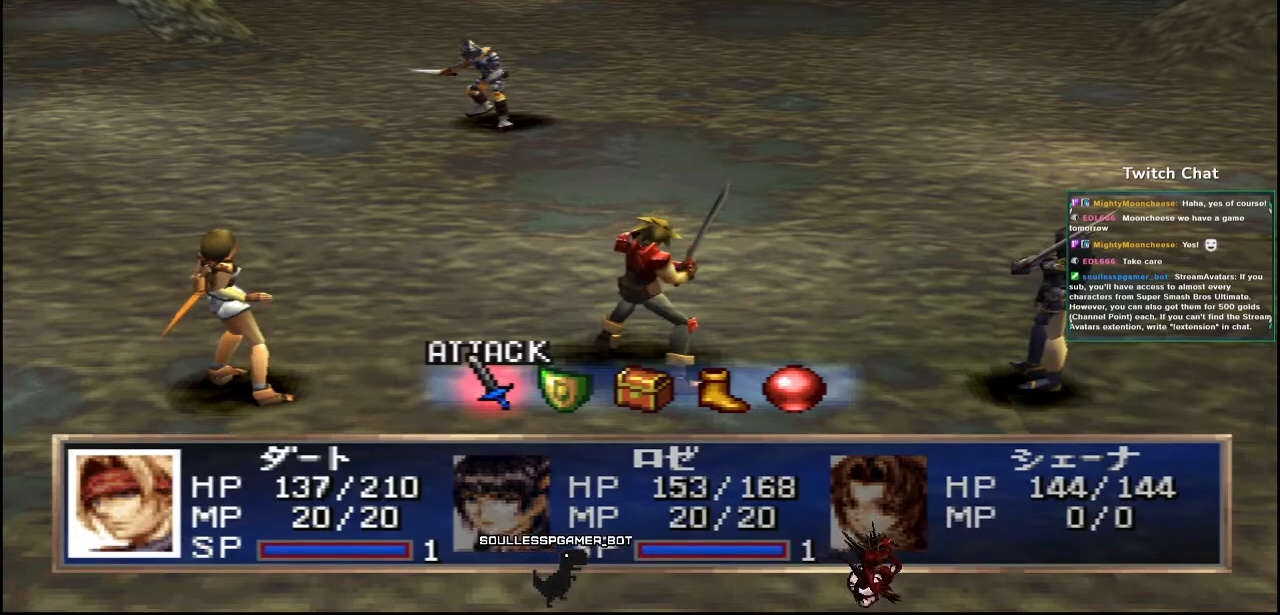
{"buttons": [], "left_stick": "center", "right_stick": "center", "events": [[50, "DPAD_RIGHT", "down"], [117, "DPAD_RIGHT", "up"]]}
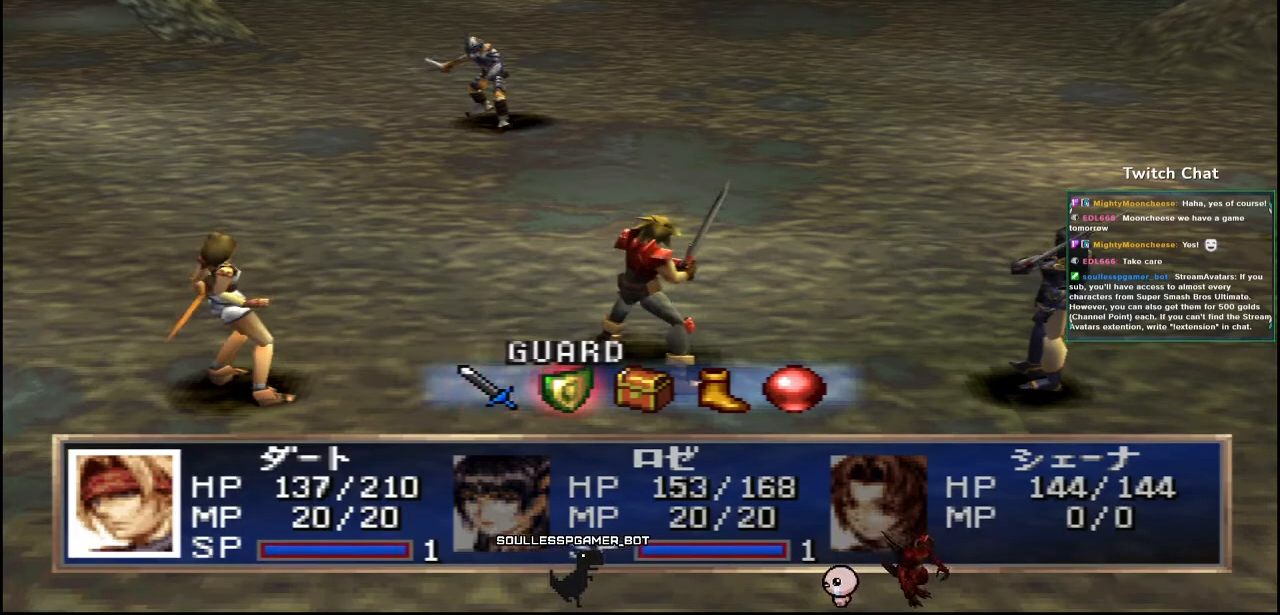
{"buttons": ["CIRCLE"], "left_stick": "center", "right_stick": "center", "events": [[233, "CIRCLE", "down"]]}
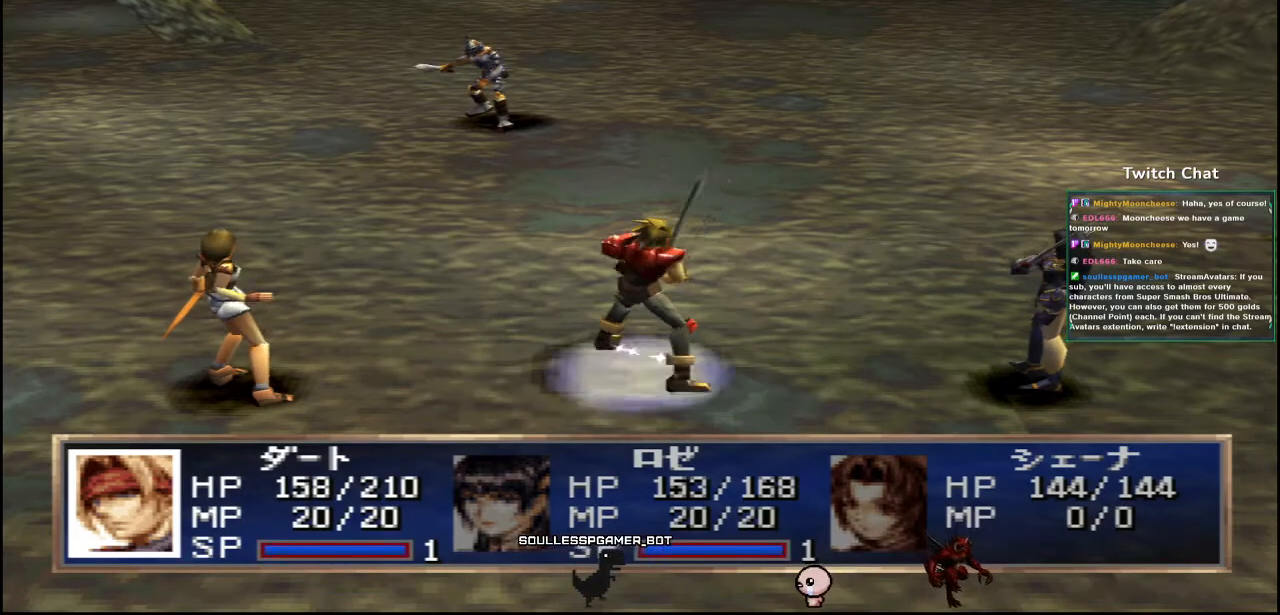
{"buttons": [], "left_stick": "center", "right_stick": "center", "events": [[450, "CIRCLE", "up"]]}